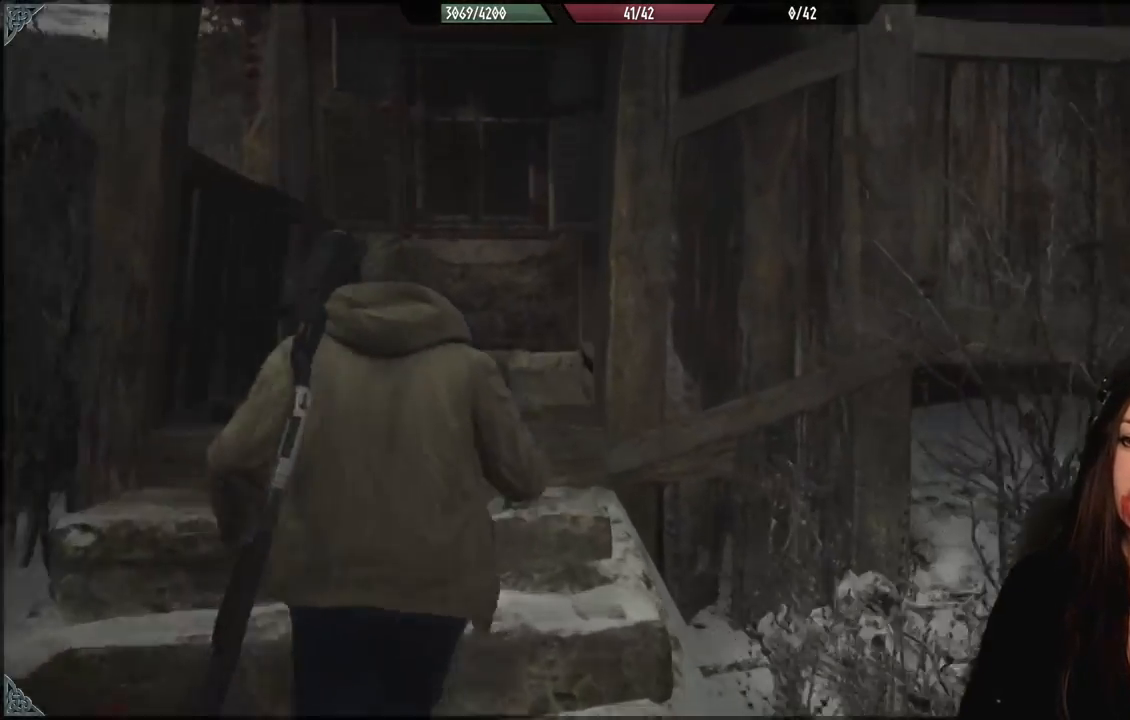
Gameplay with a controller (Xbox layout); each line is a JSON object with the inputs held at the frame after it (dt_ms = milliseconds from this image to that frame). "events" lists button and stick changes between this image and that frame as [ms after this image, input, new state], when the widget could be followed in between.
{"dt_ms": 500, "buttons": [], "left_stick": "up-left", "right_stick": "right", "events": []}
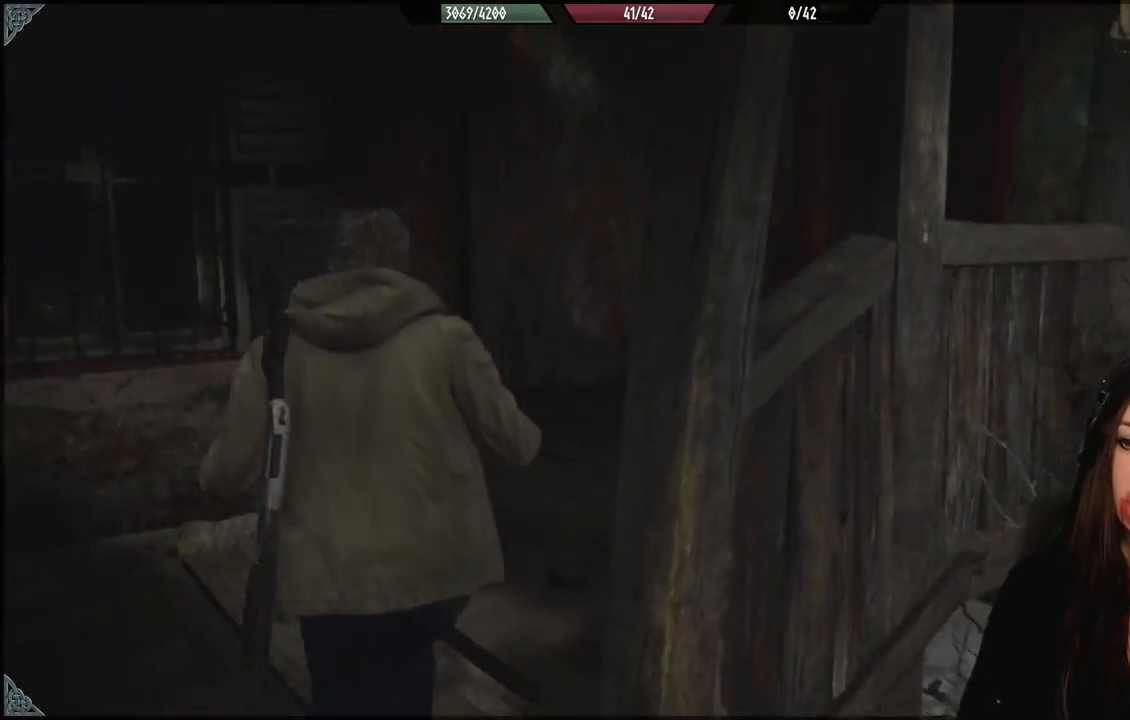
{"dt_ms": 500, "buttons": [], "left_stick": "center", "right_stick": "center", "events": [[167, "left_stick", "up"], [300, "right_stick", "center"], [450, "left_stick", "center"]]}
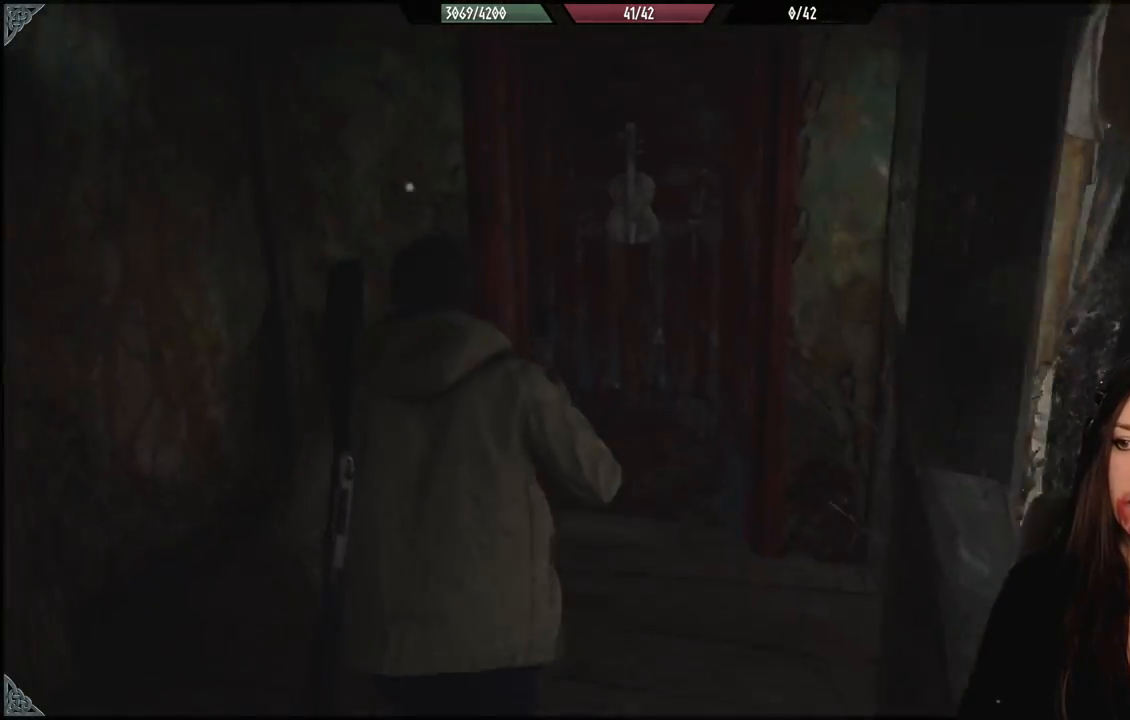
{"dt_ms": 500, "buttons": [], "left_stick": "center", "right_stick": "center", "events": [[150, "left_stick", "up-right"], [233, "left_stick", "up"], [383, "left_stick", "center"]]}
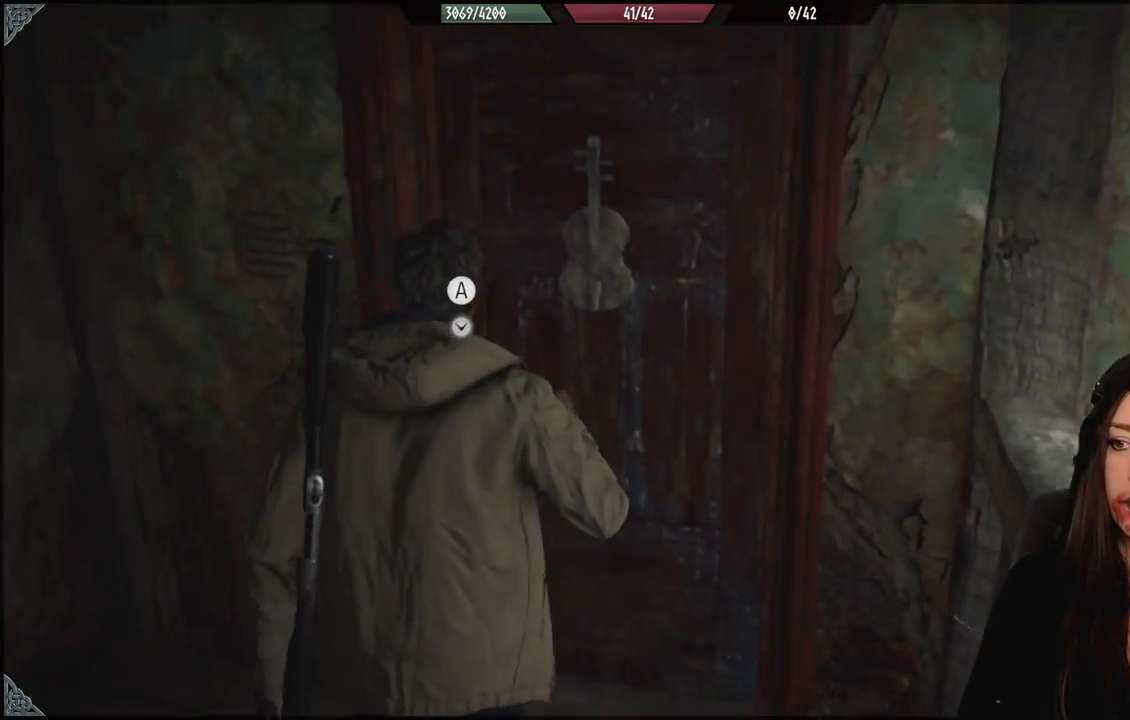
{"dt_ms": 500, "buttons": [], "left_stick": "center", "right_stick": "center", "events": [[33, "left_stick", "left"], [83, "right_stick", "down-left"], [217, "left_stick", "up-left"], [350, "right_stick", "center"], [467, "left_stick", "center"]]}
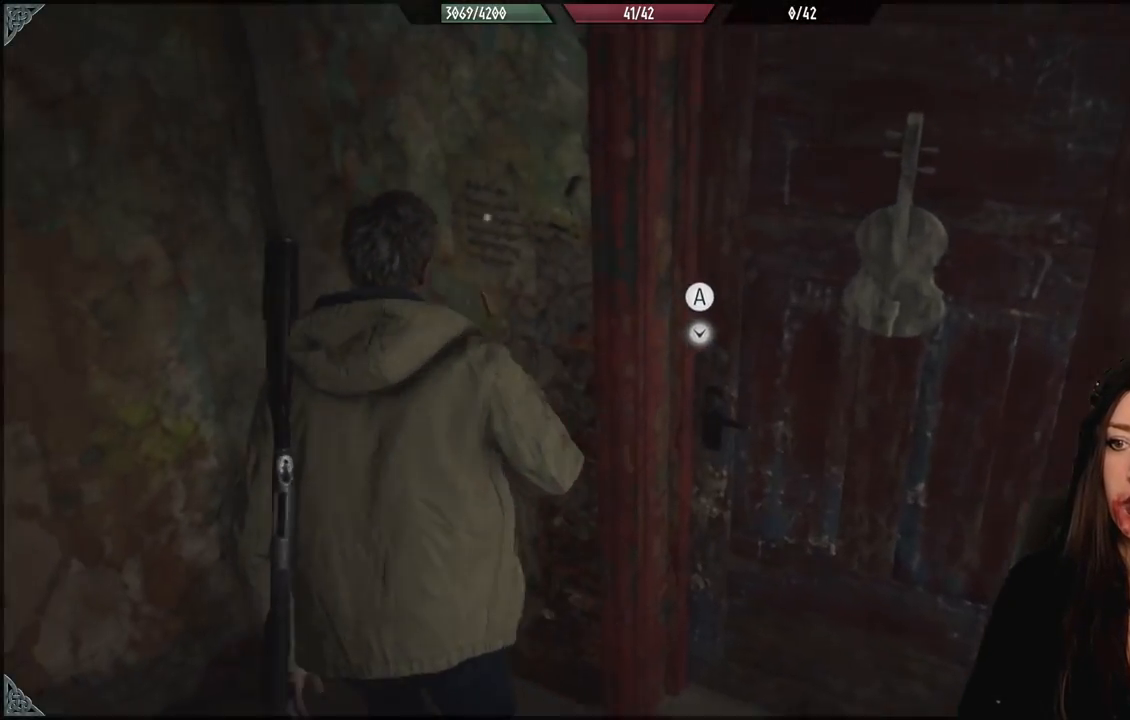
{"dt_ms": 500, "buttons": [], "left_stick": "center", "right_stick": "center", "events": [[317, "A", "down"], [450, "A", "up"]]}
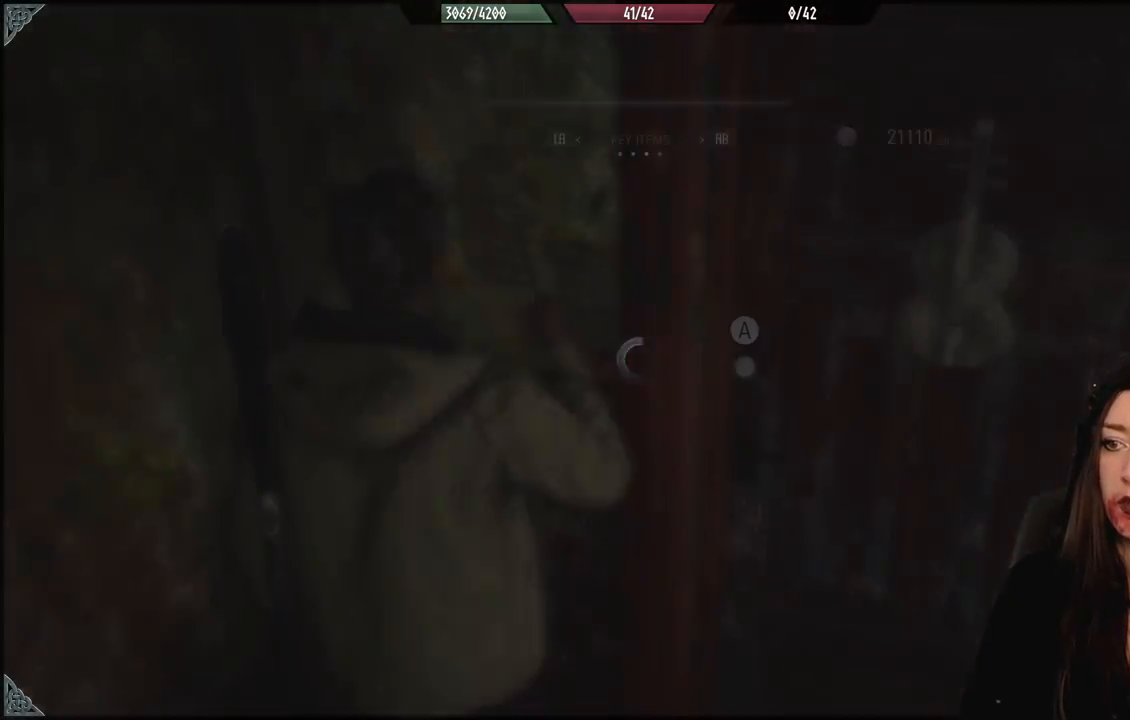
{"dt_ms": 500, "buttons": [], "left_stick": "center", "right_stick": "center", "events": []}
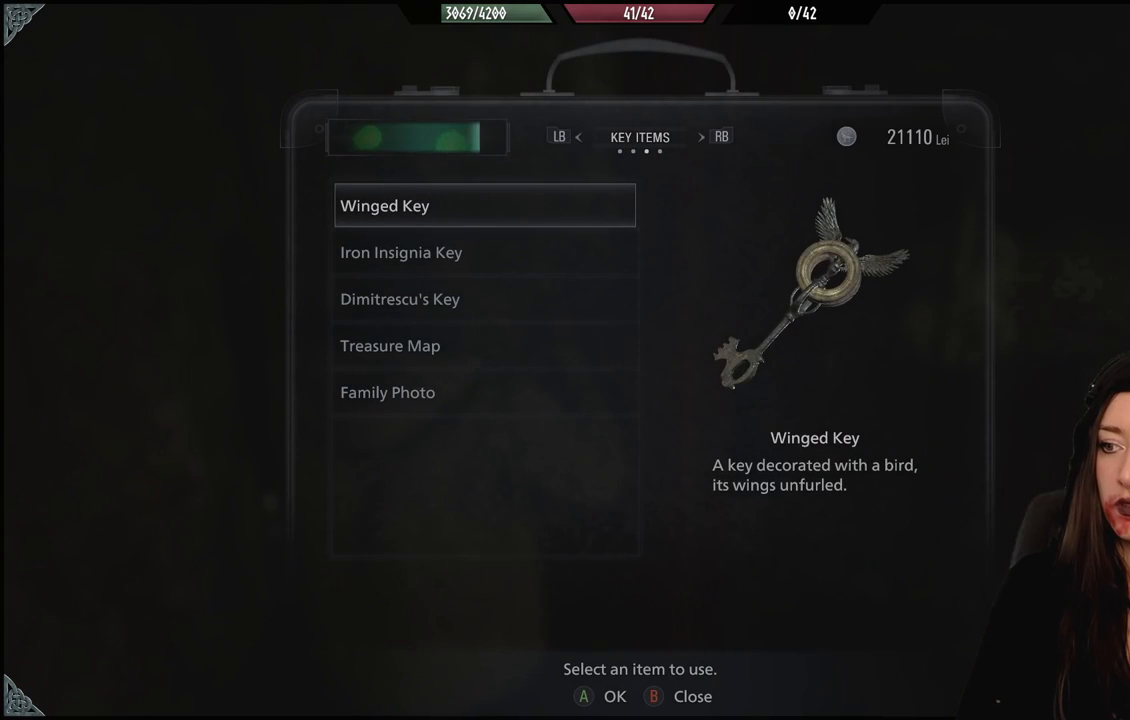
{"dt_ms": 1000, "buttons": [], "left_stick": "center", "right_stick": "center", "events": [[183, "B", "down"], [283, "B", "up"], [483, "left_stick", "up-left"], [567, "right_stick", "left"], [683, "left_stick", "center"], [750, "right_stick", "center"]]}
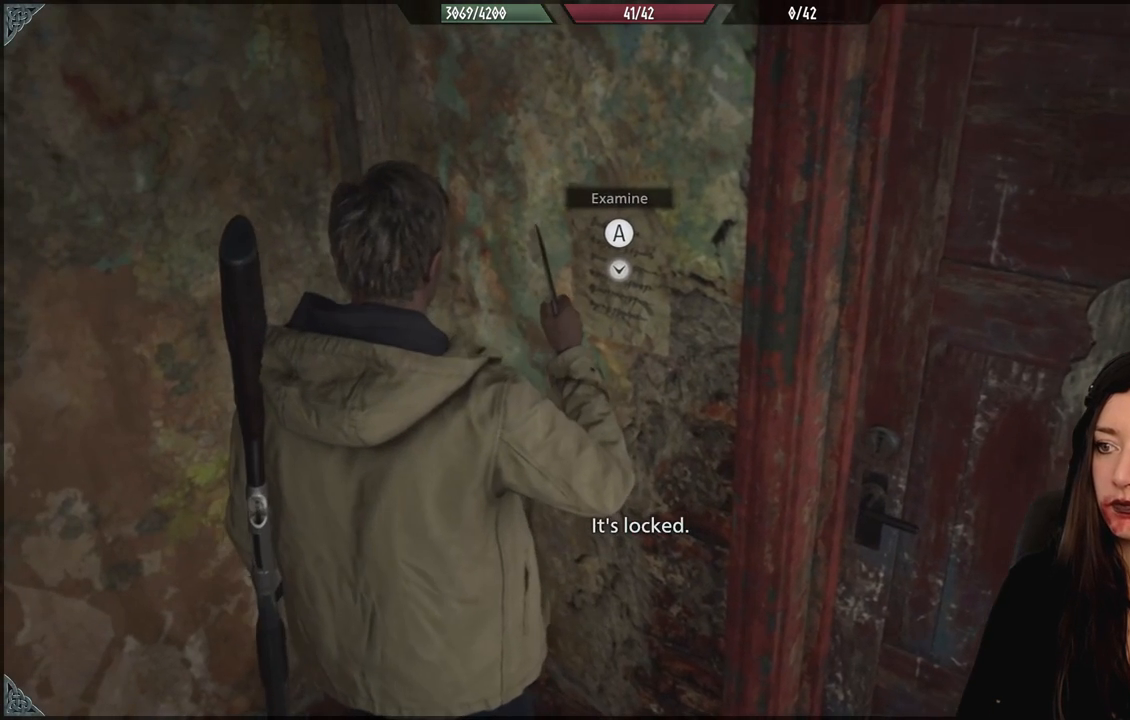
{"dt_ms": 500, "buttons": [], "left_stick": "center", "right_stick": "center", "events": [[267, "A", "down"], [350, "A", "up"]]}